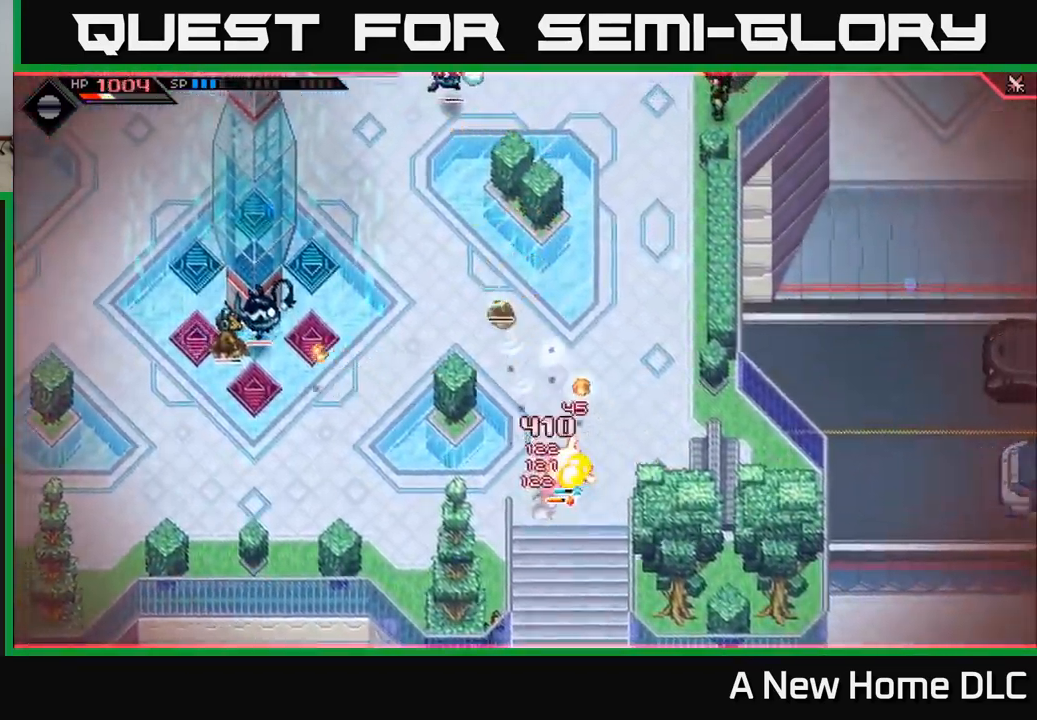
Gameplay with a controller (Xbox layout); each line is a JSON object with the inputs held at the frame after it. "events" lists button and stick changes between this image and that frame as [ms after this image, input, new state], when the widget could be followed in between.
{"buttons": [], "left_stick": "up-right", "right_stick": "left", "events": [[17, "L1", "up"], [100, "right_stick", "up-left"], [333, "L1", "down"], [350, "right_stick", "left"], [483, "L1", "up"]]}
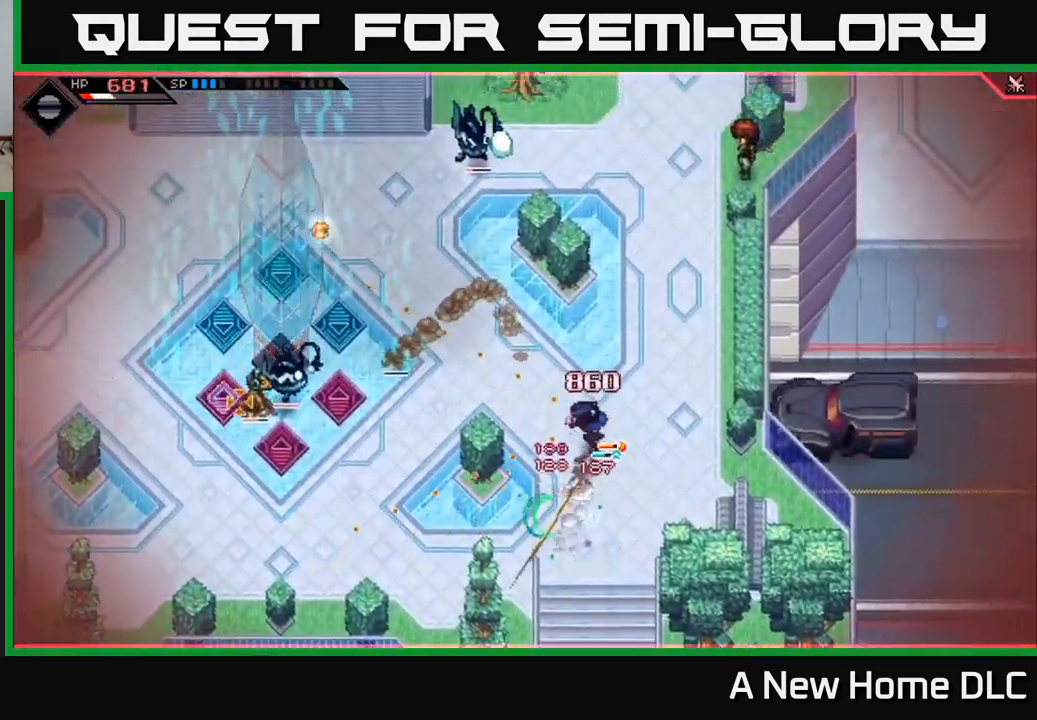
{"buttons": [], "left_stick": "up-right", "right_stick": "left", "events": [[167, "L1", "down"], [317, "L1", "up"]]}
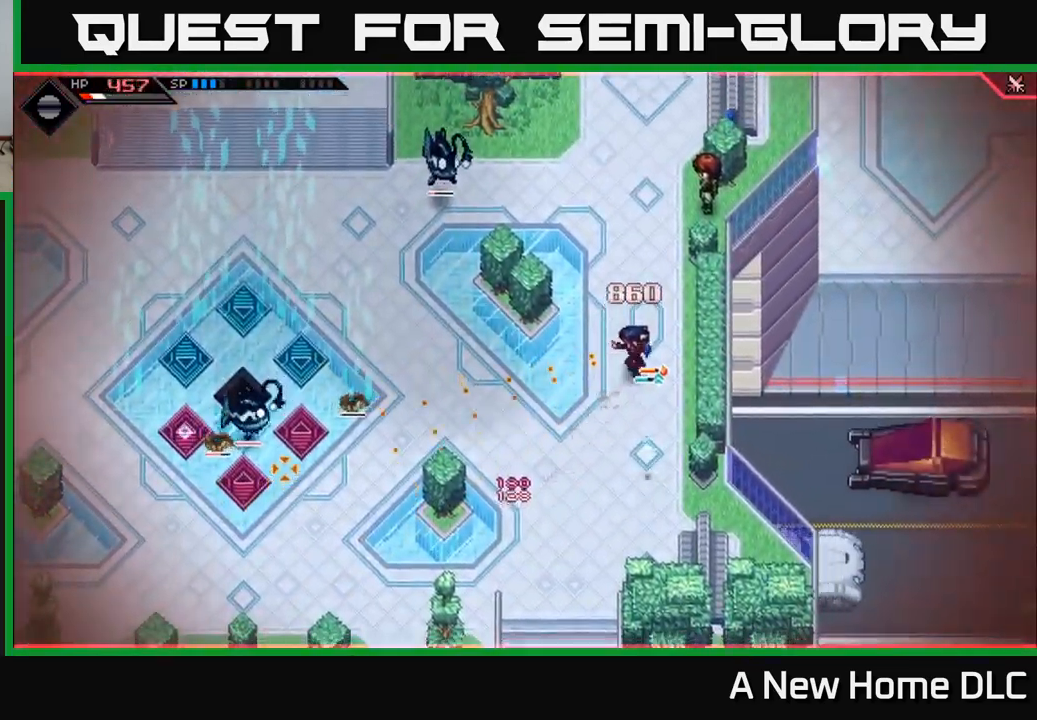
{"buttons": [], "left_stick": "down", "right_stick": "left", "events": [[50, "R1", "down"], [67, "left_stick", "down-right"], [133, "left_stick", "down"], [200, "R1", "up"]]}
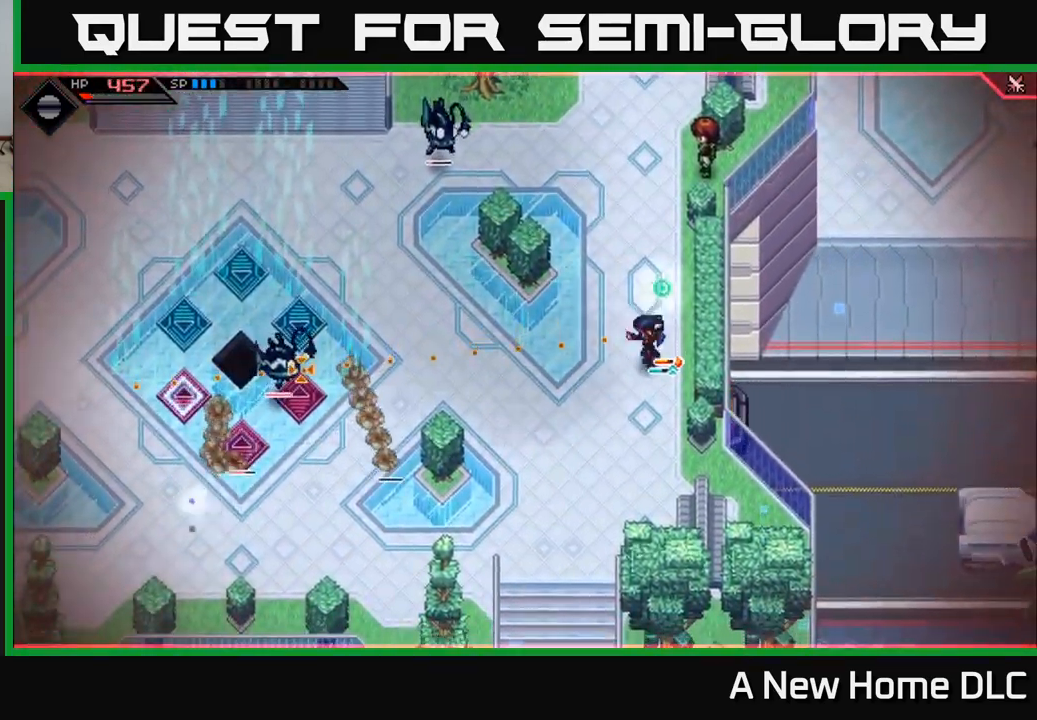
{"buttons": [], "left_stick": "center", "right_stick": "left", "events": [[83, "R1", "down"], [183, "left_stick", "center"], [200, "R1", "up"]]}
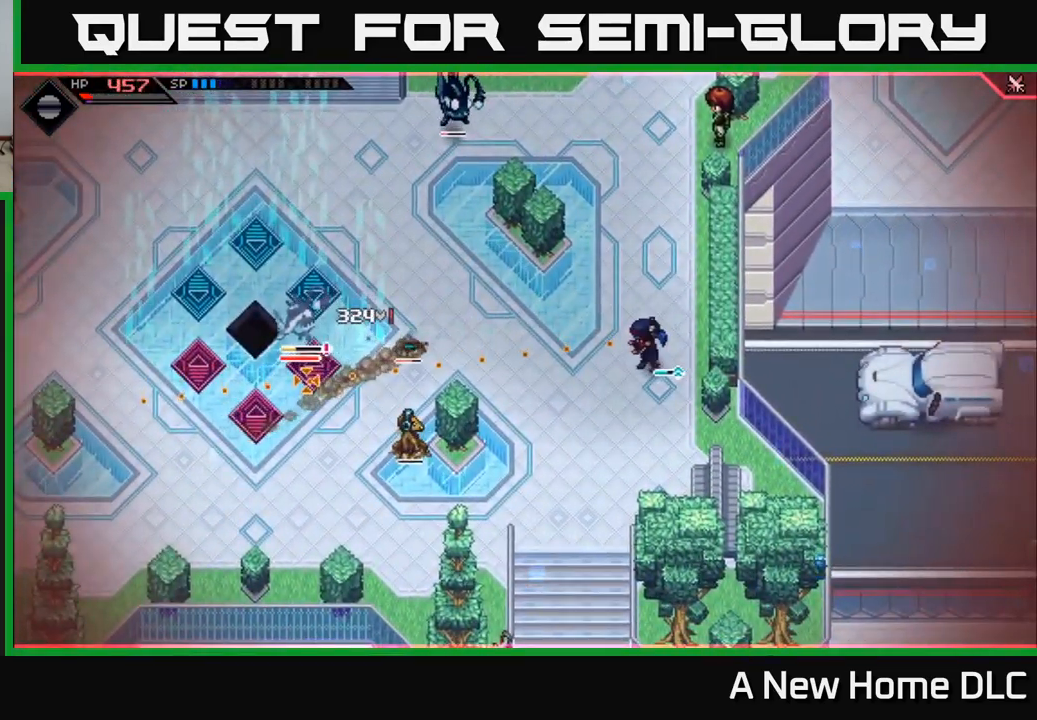
{"buttons": [], "left_stick": "center", "right_stick": "left", "events": [[167, "R1", "down"], [300, "R1", "up"]]}
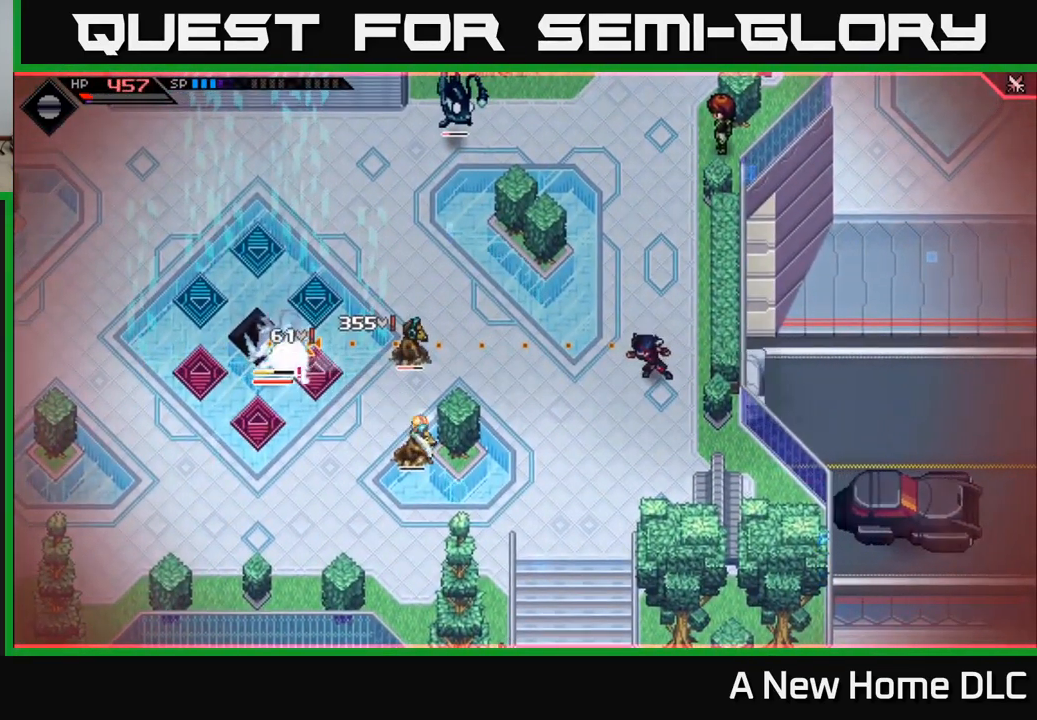
{"buttons": [], "left_stick": "down", "right_stick": "left"}
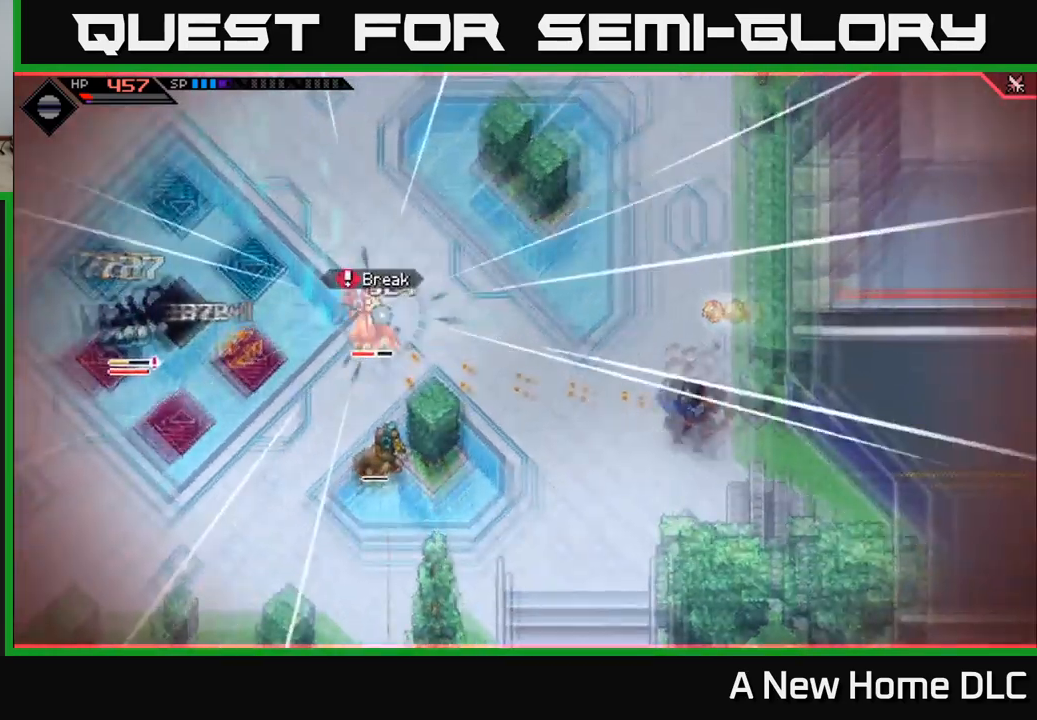
{"buttons": [], "left_stick": "left", "right_stick": "up-left", "events": [[50, "left_stick", "down-left"], [267, "L1", "down"], [383, "L1", "up"], [417, "right_stick", "up-left"], [467, "left_stick", "left"]]}
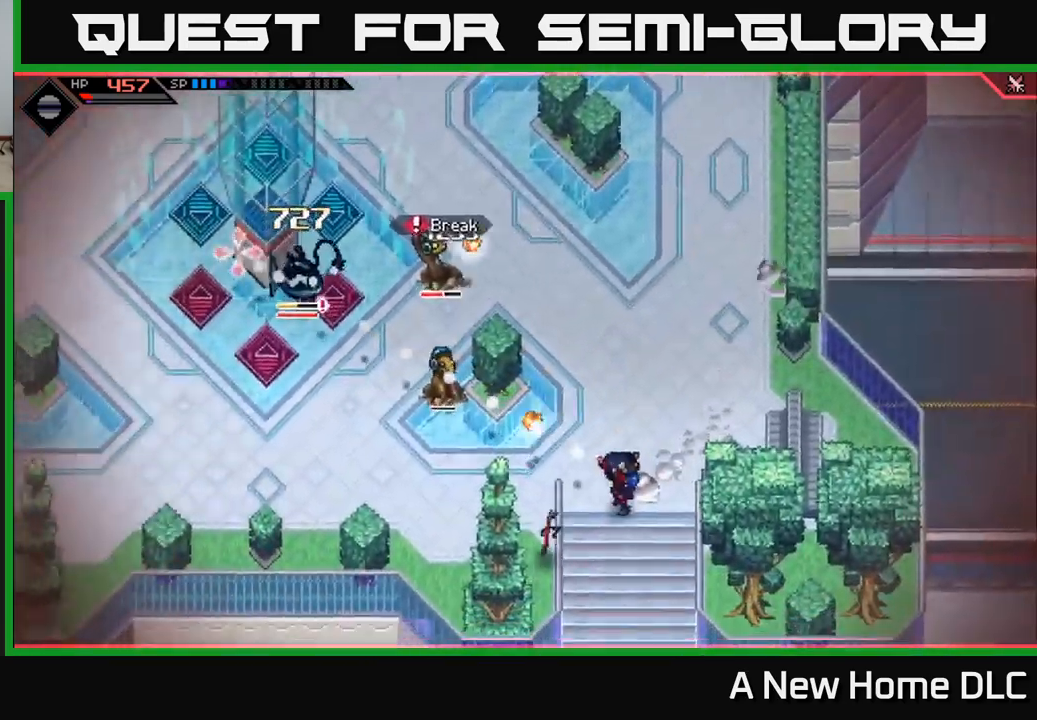
{"buttons": [], "left_stick": "down-left", "right_stick": "up", "events": [[50, "L1", "down"], [133, "L1", "up"], [167, "left_stick", "up-left"], [467, "right_stick", "up"], [483, "left_stick", "down-left"]]}
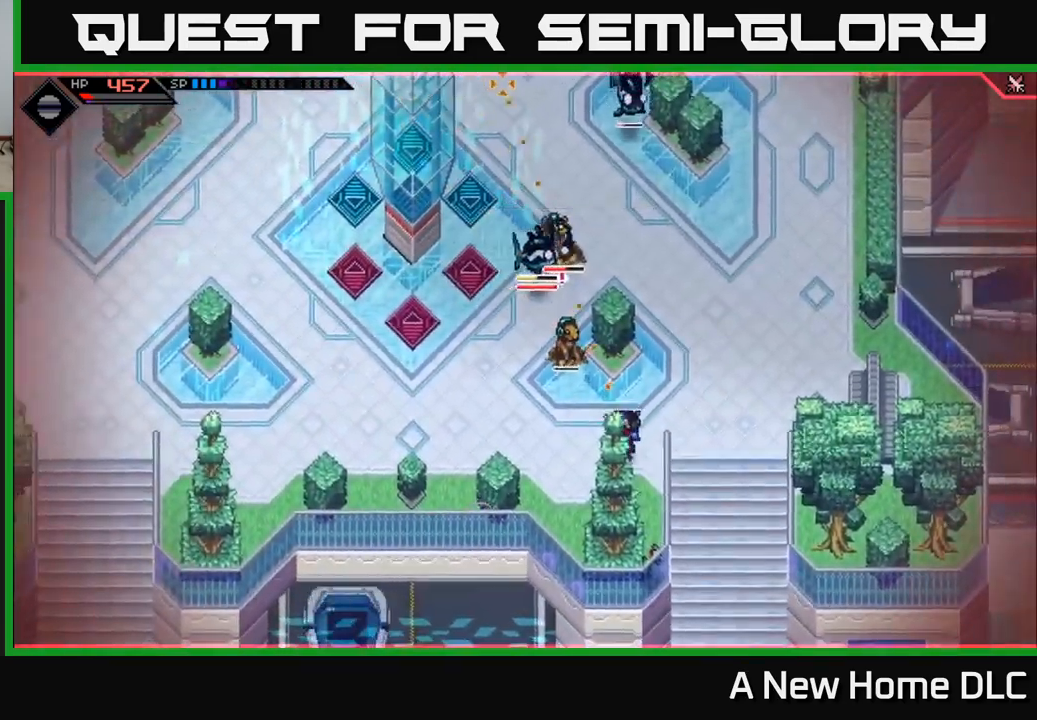
{"buttons": [], "left_stick": "up", "right_stick": "center", "events": [[117, "R1", "down"], [233, "R1", "up"], [283, "left_stick", "up-left"], [333, "L1", "down"], [333, "left_stick", "up"], [400, "right_stick", "center"], [433, "L1", "up"]]}
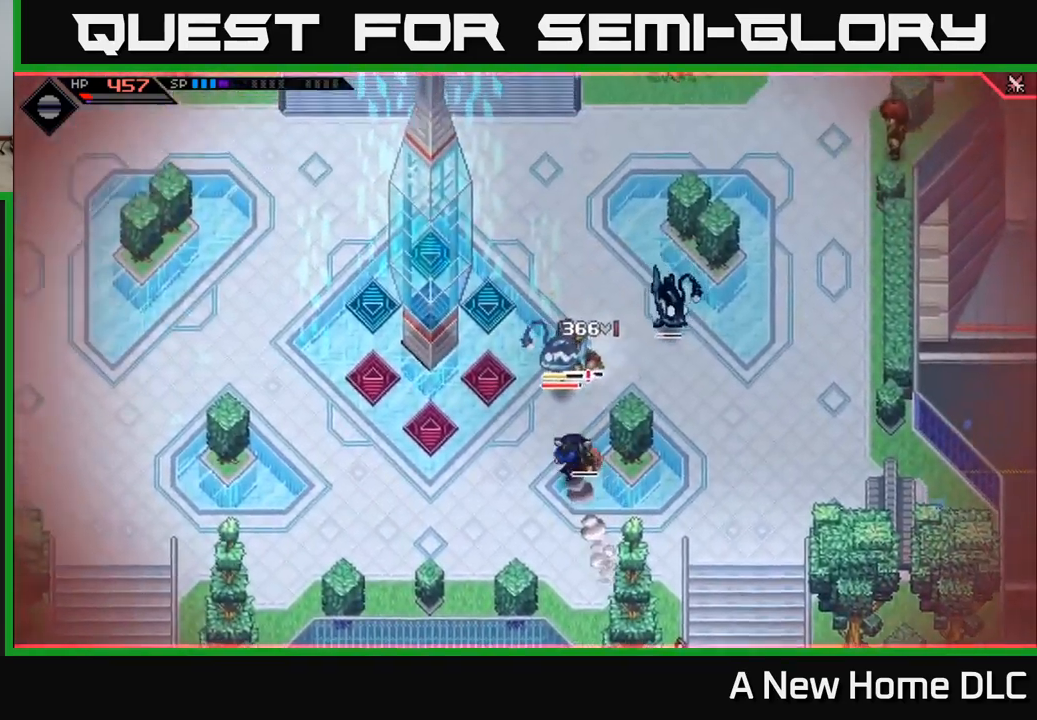
{"buttons": [], "left_stick": "up-right", "right_stick": "center", "events": [[17, "L1", "down"], [100, "X", "down"], [150, "L1", "up"], [200, "X", "up"], [300, "X", "down"], [400, "X", "up"], [450, "left_stick", "up-right"]]}
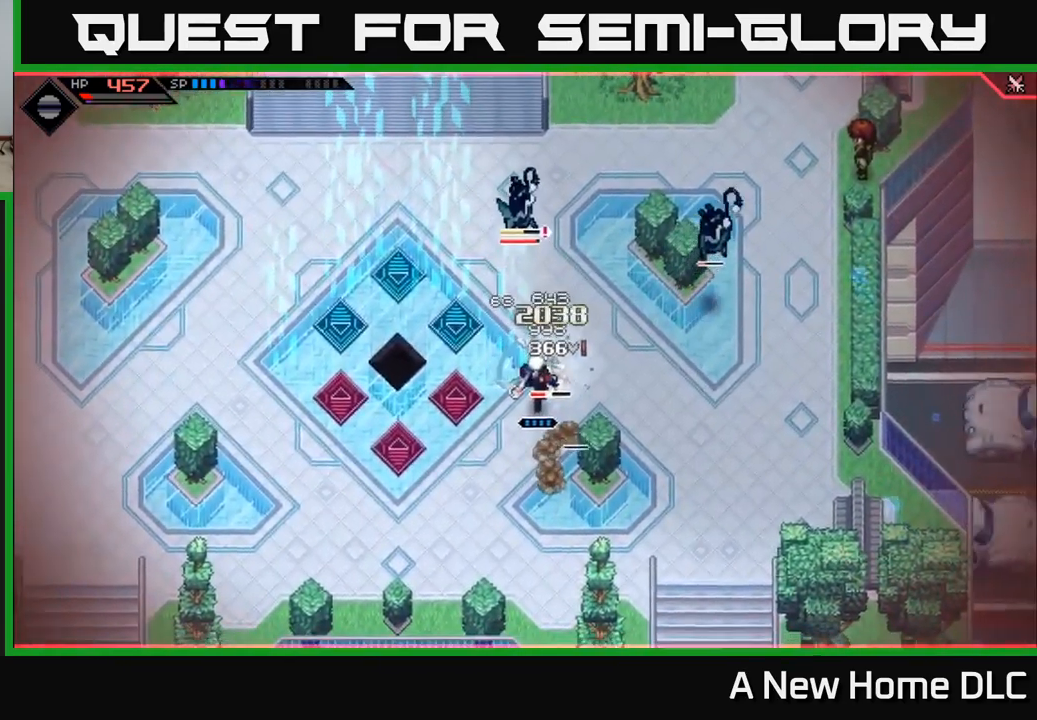
{"buttons": ["X", "R2"], "left_stick": "center", "right_stick": "center", "events": [[83, "R2", "down"], [83, "X", "down"], [467, "left_stick", "center"]]}
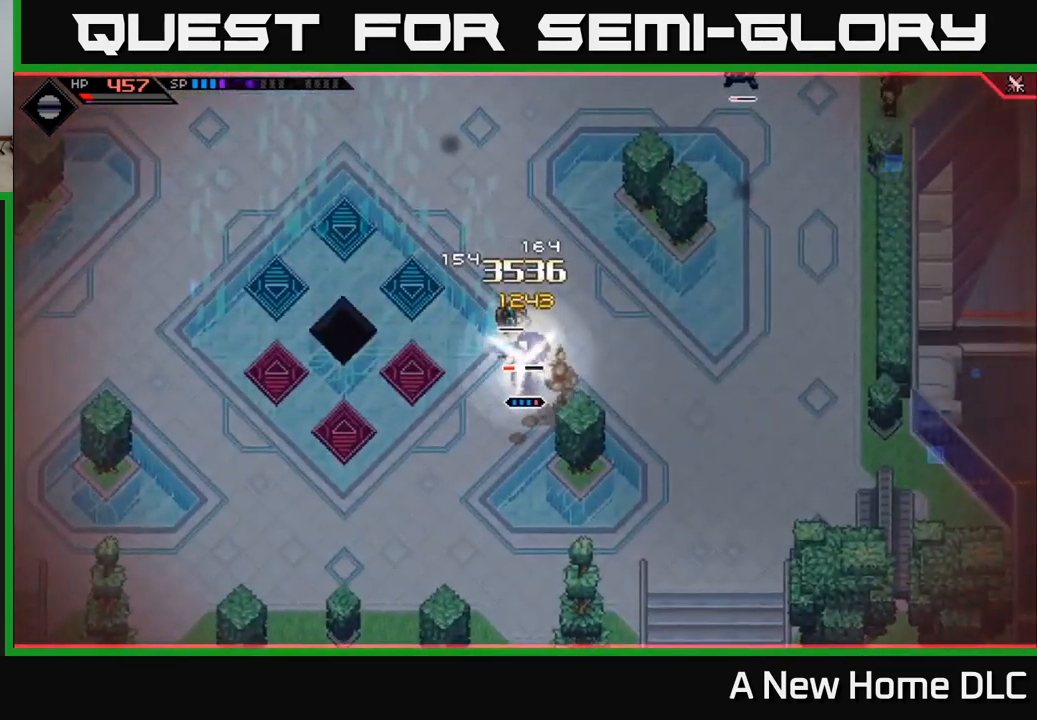
{"buttons": [], "left_stick": "center", "right_stick": "center", "events": [[317, "R2", "up"], [317, "X", "up"]]}
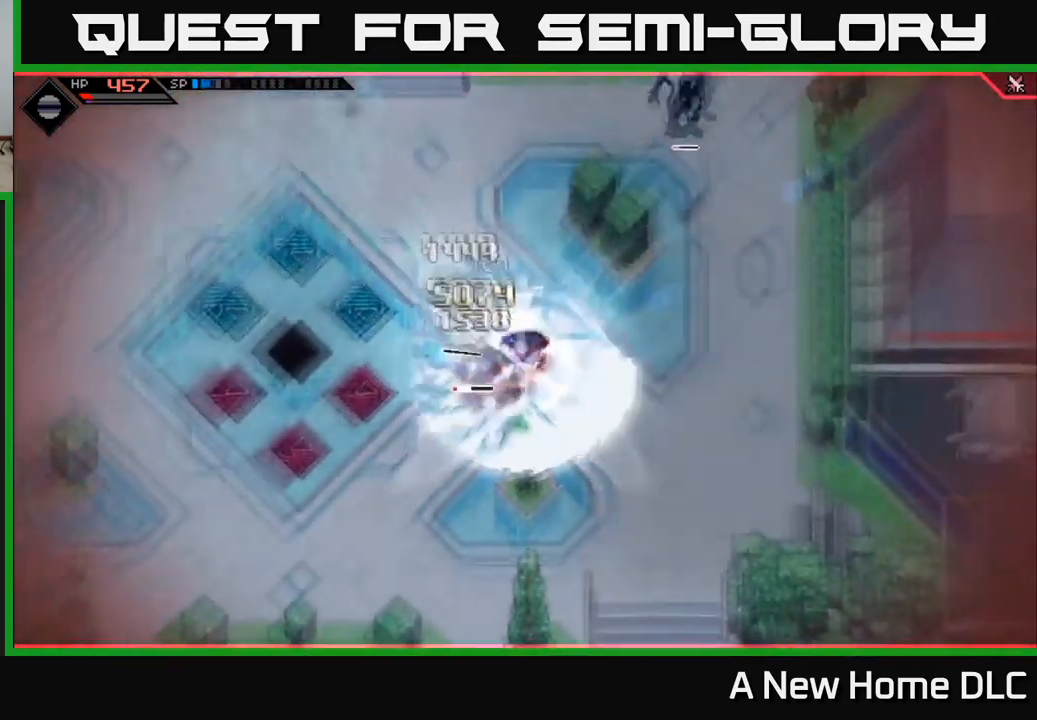
{"buttons": [], "left_stick": "down-left", "right_stick": "center", "events": [[50, "left_stick", "down-left"], [217, "left_stick", "left"], [433, "left_stick", "down-left"]]}
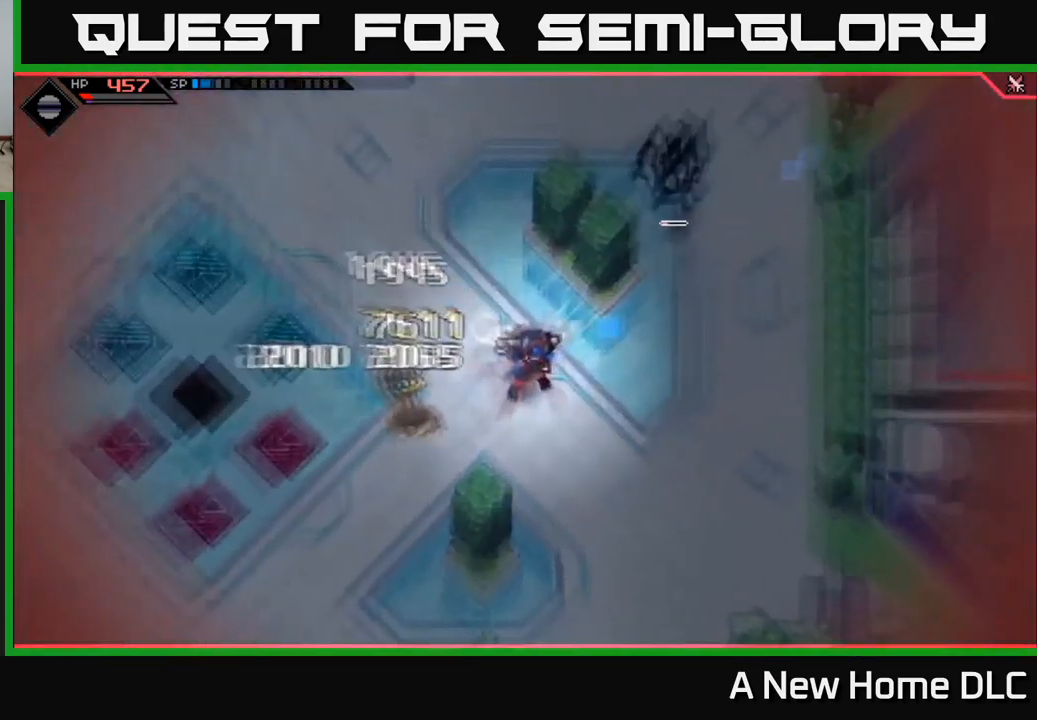
{"buttons": [], "left_stick": "left", "right_stick": "center", "events": [[367, "left_stick", "up-left"], [500, "left_stick", "left"]]}
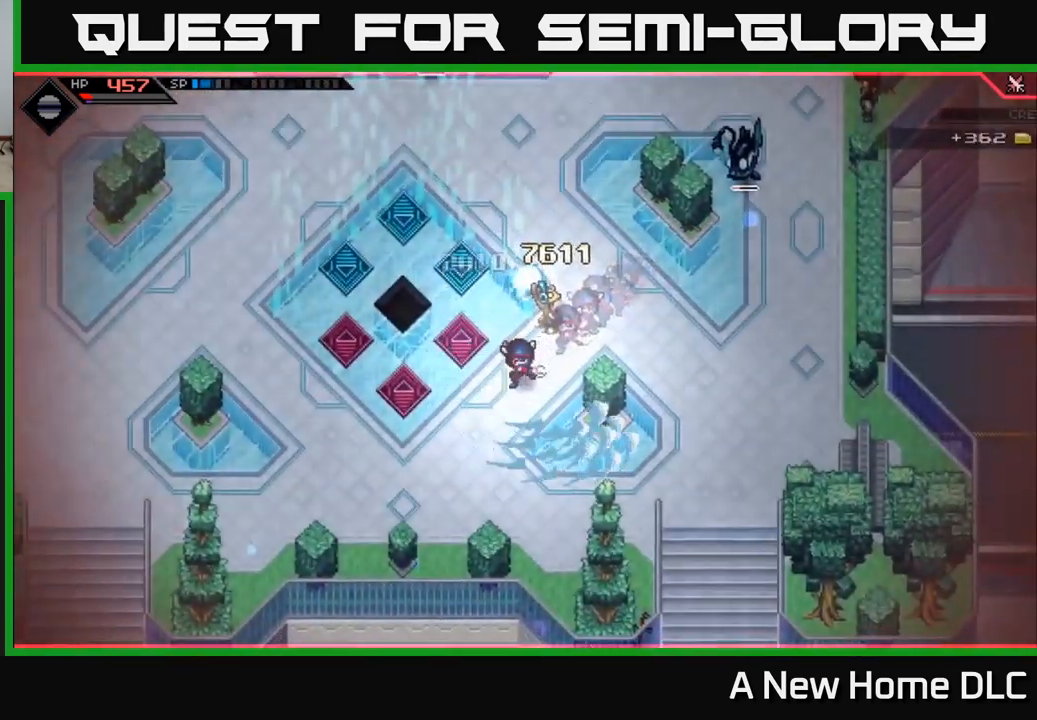
{"buttons": [], "left_stick": "down-left", "right_stick": "up", "events": [[33, "left_stick", "down-left"], [67, "L1", "down"], [200, "L1", "up"], [200, "right_stick", "up-right"], [400, "right_stick", "up"]]}
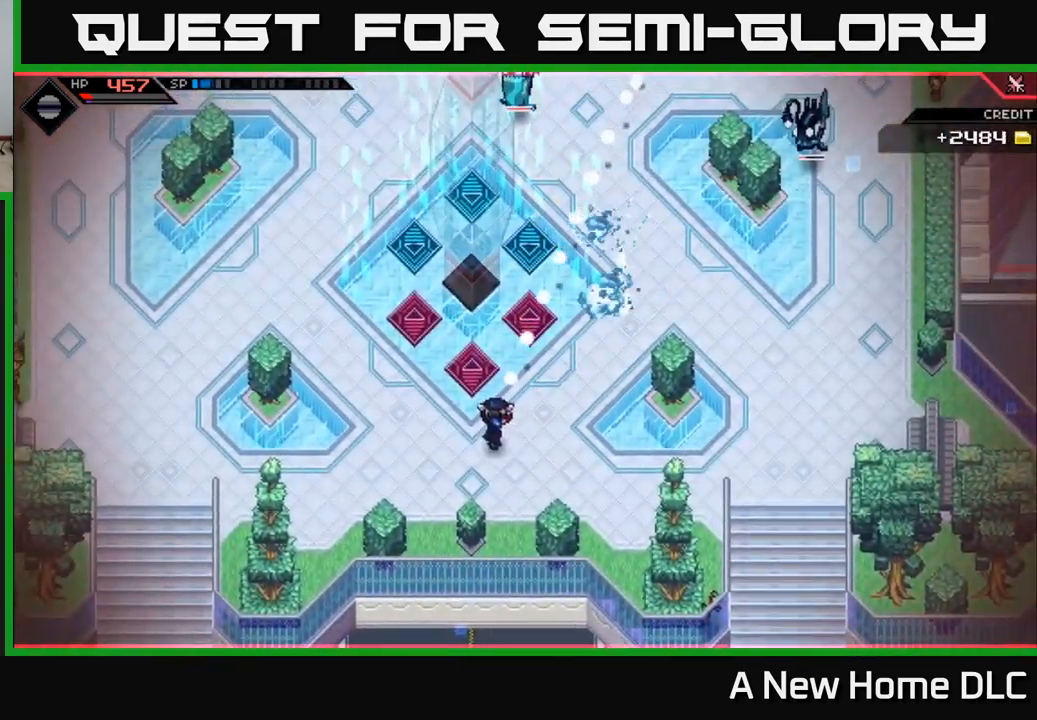
{"buttons": [], "left_stick": "center", "right_stick": "up", "events": [[100, "left_stick", "left"], [267, "R1", "down"], [367, "R1", "up"], [450, "left_stick", "center"]]}
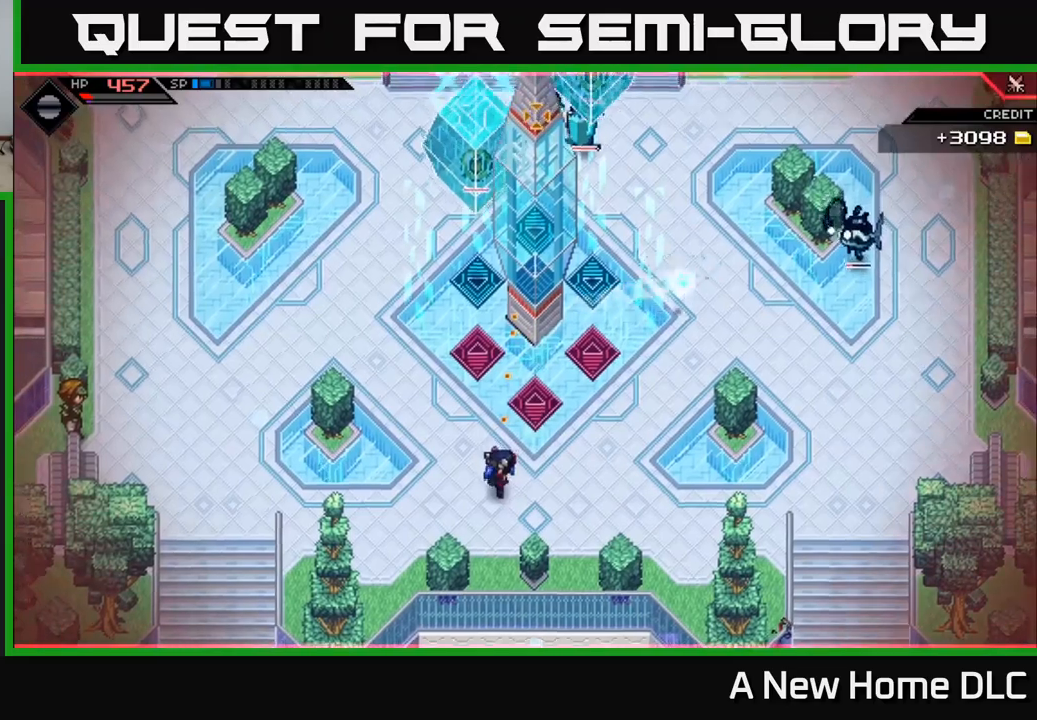
{"buttons": [], "left_stick": "left", "right_stick": "center", "events": [[67, "DPAD_LEFT", "down"], [167, "DPAD_LEFT", "up"], [167, "right_stick", "center"], [334, "left_stick", "up-left"], [400, "left_stick", "left"]]}
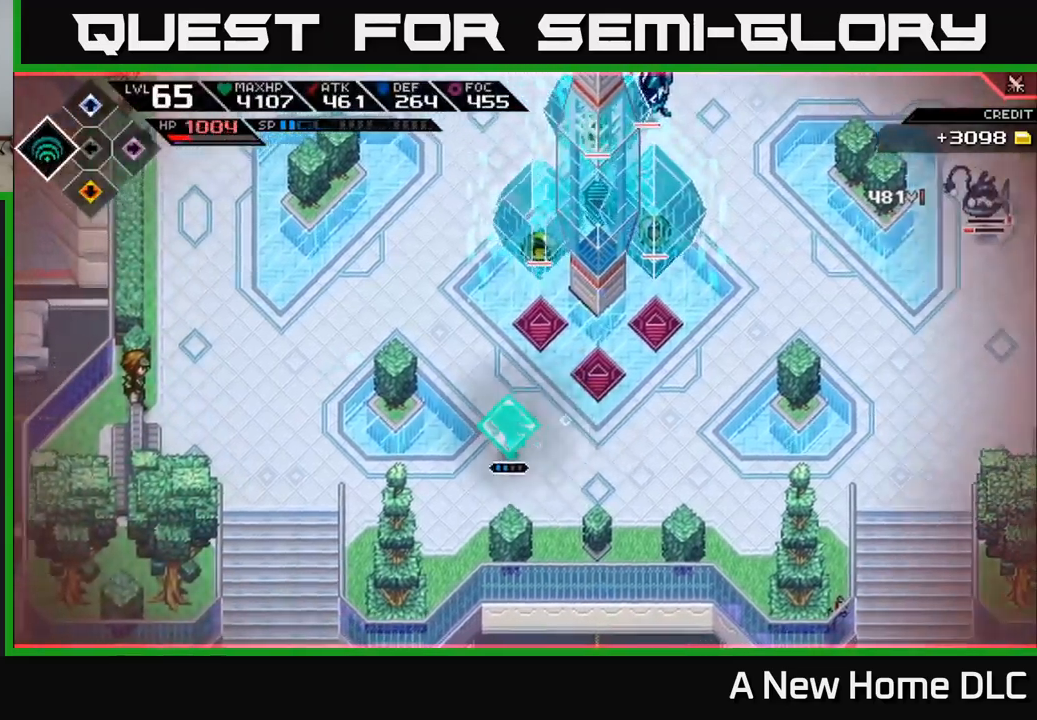
{"buttons": ["R2"], "left_stick": "up", "right_stick": "right", "events": [[67, "left_stick", "up-left"], [167, "L1", "down"], [167, "left_stick", "up"], [284, "L1", "up"], [334, "L1", "down"], [450, "L1", "up"], [450, "right_stick", "right"], [484, "R2", "down"]]}
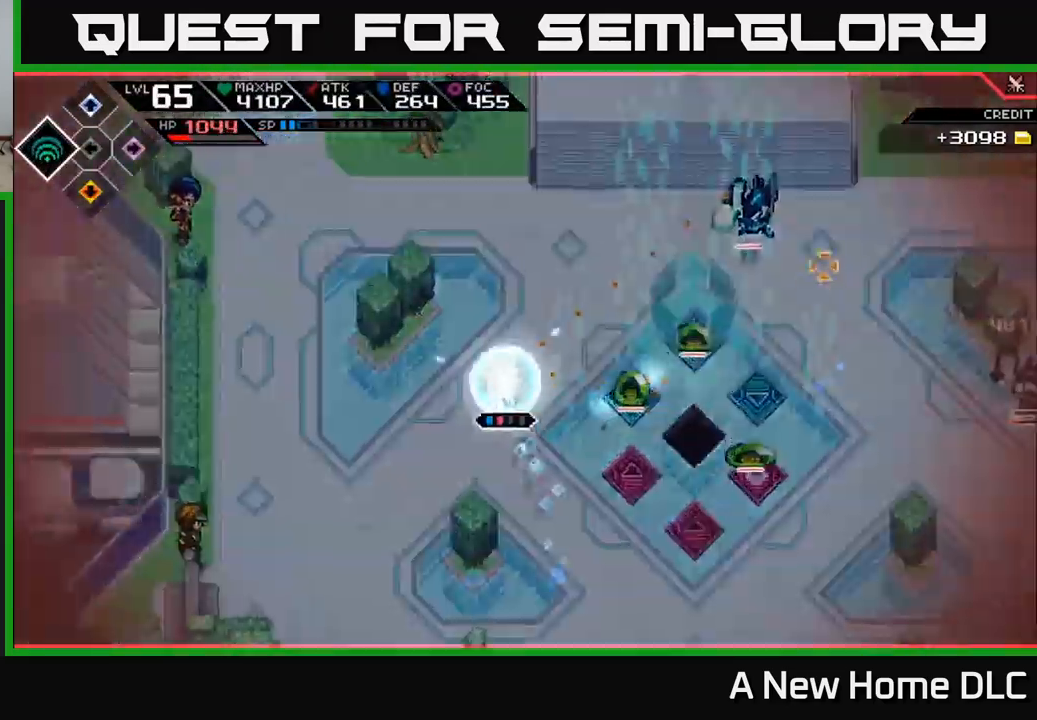
{"buttons": [], "left_stick": "center", "right_stick": "right", "events": [[50, "left_stick", "center"], [134, "R2", "up"]]}
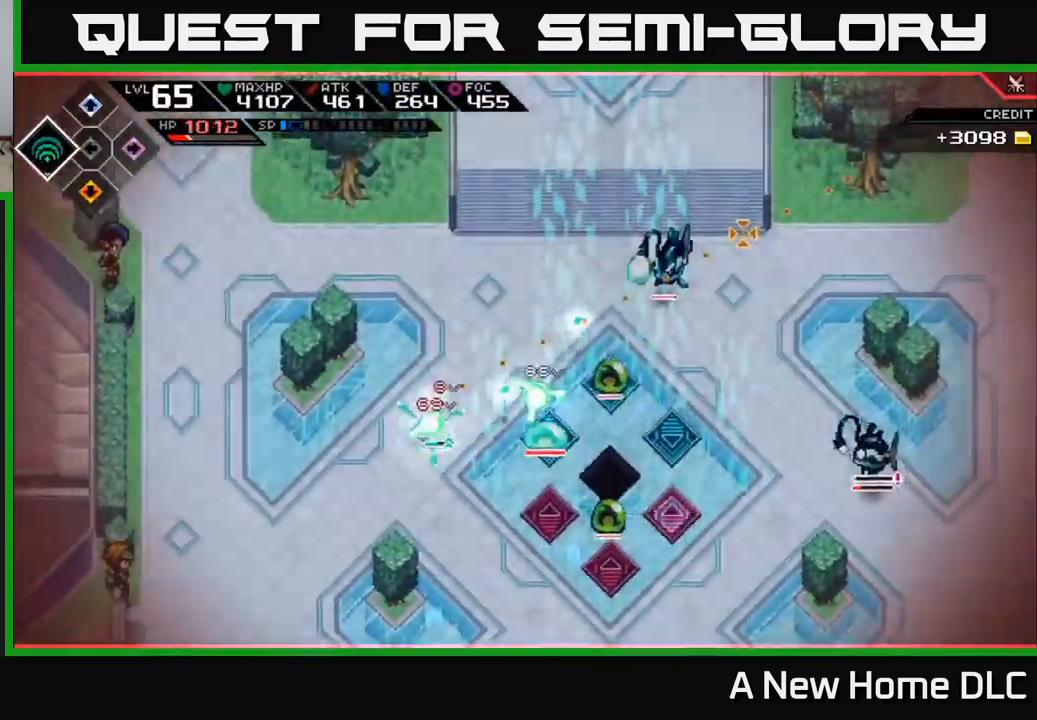
{"buttons": [], "left_stick": "center", "right_stick": "right", "events": []}
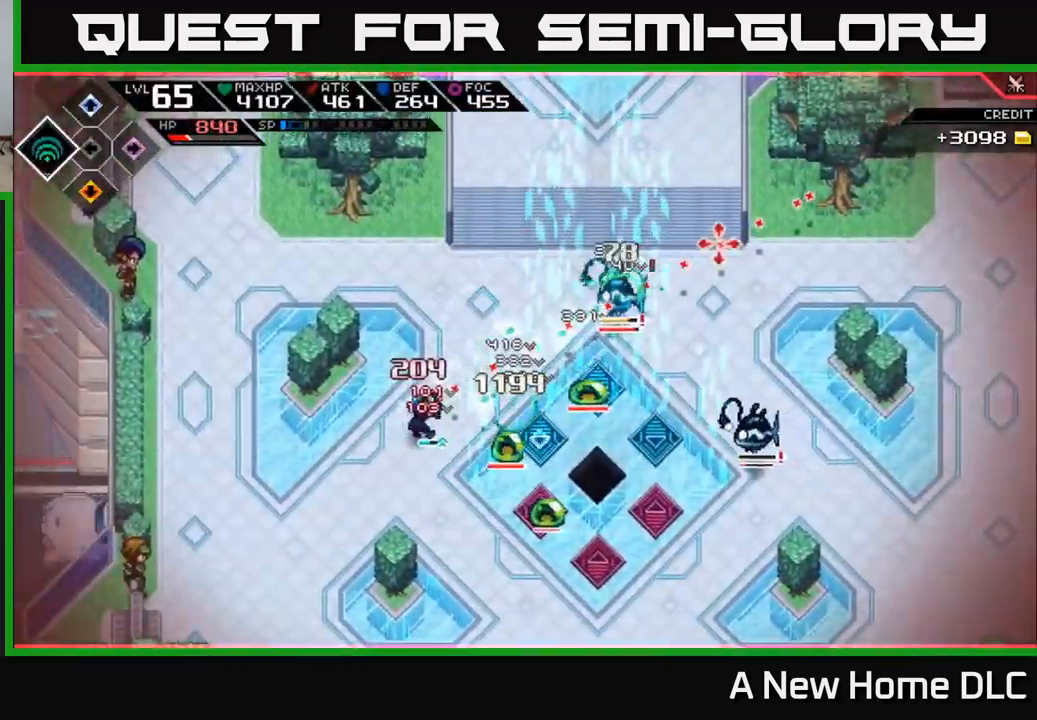
{"buttons": ["L1"], "left_stick": "down-left", "right_stick": "right", "events": [[167, "left_stick", "down-left"], [484, "L1", "down"]]}
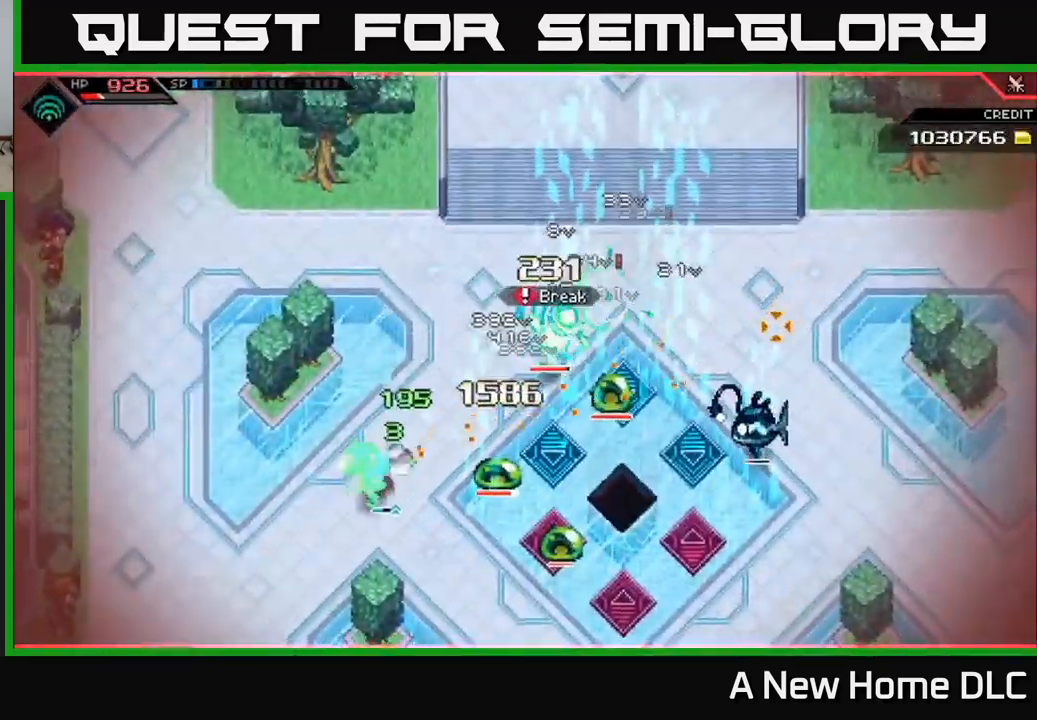
{"buttons": [], "left_stick": "down-left", "right_stick": "right", "events": [[84, "L1", "up"], [184, "L1", "down"], [300, "L1", "up"]]}
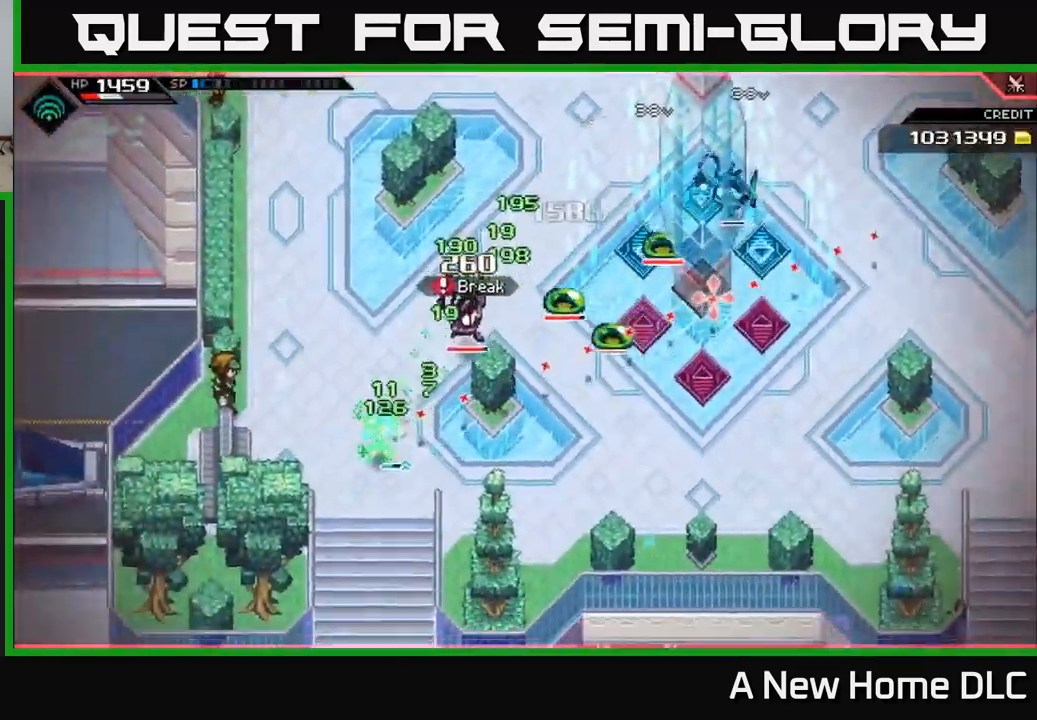
{"buttons": [], "left_stick": "right", "right_stick": "right"}
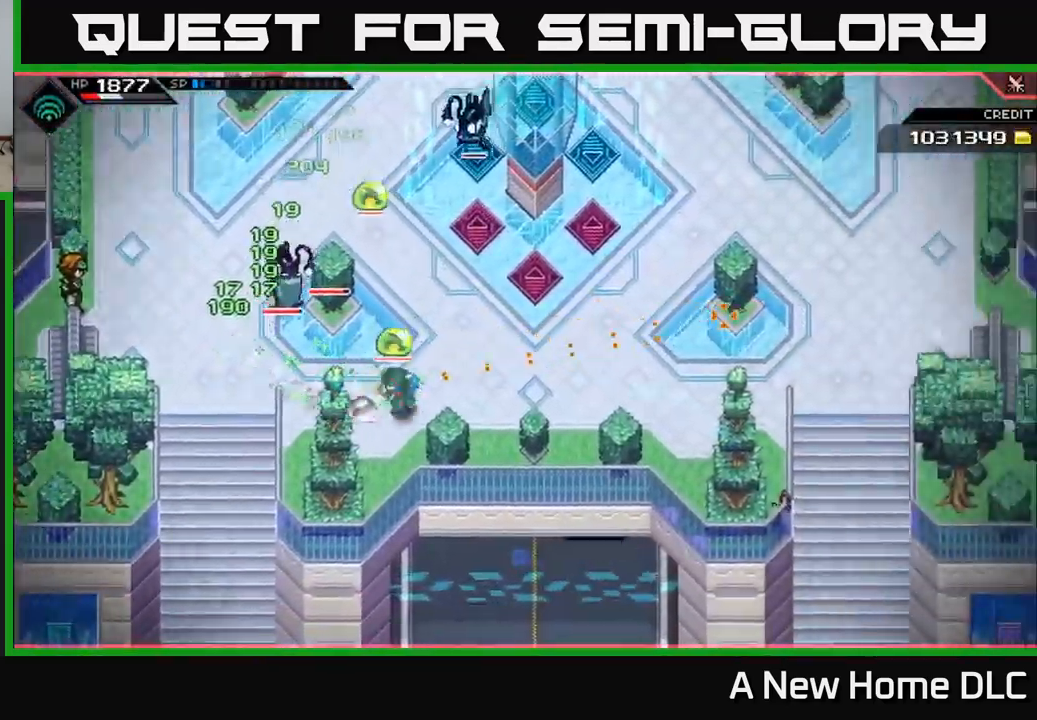
{"buttons": ["L1"], "left_stick": "up-right", "right_stick": "up-left", "events": [[117, "L1", "down"], [134, "right_stick", "up"], [200, "right_stick", "up-left"], [250, "L1", "up"], [367, "left_stick", "up-right"], [384, "L1", "down"]]}
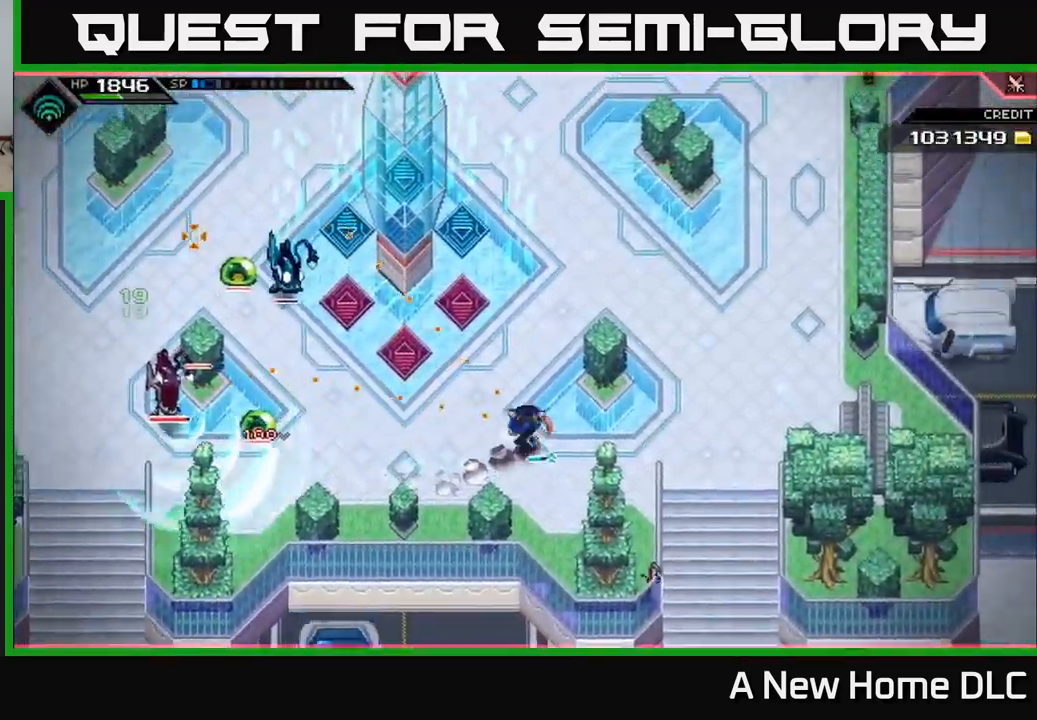
{"buttons": [], "left_stick": "center", "right_stick": "left", "events": [[17, "L1", "up"], [50, "right_stick", "left"], [117, "left_stick", "up"], [367, "R2", "down"], [384, "left_stick", "center"], [484, "R2", "up"]]}
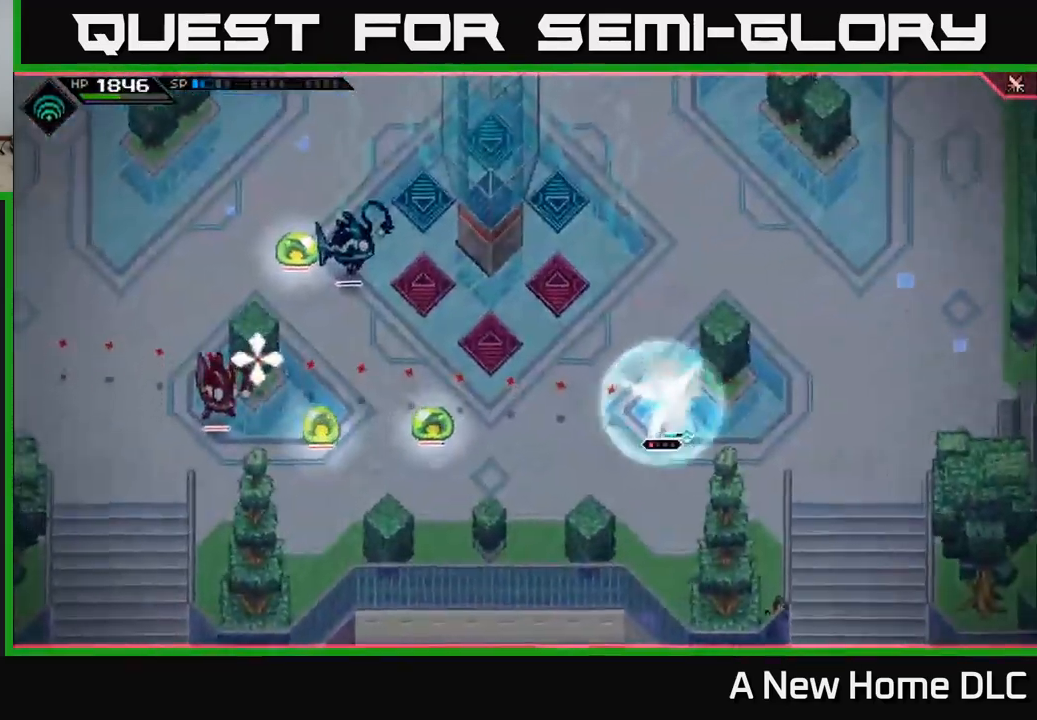
{"buttons": [], "left_stick": "center", "right_stick": "left", "events": []}
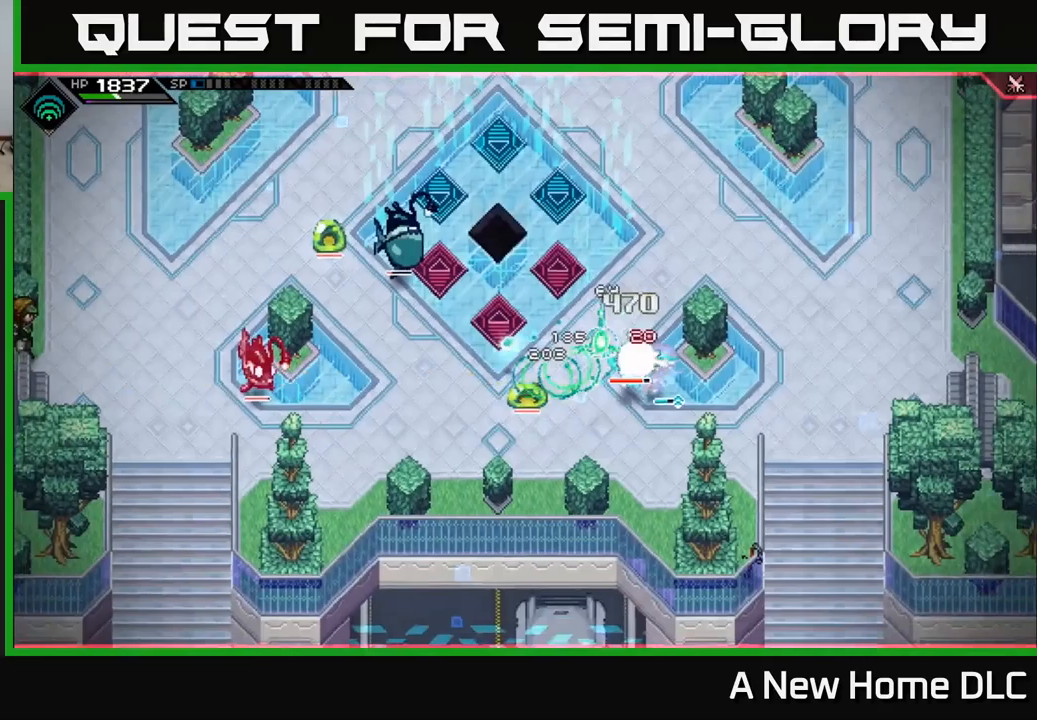
{"buttons": [], "left_stick": "up", "right_stick": "left", "events": [[233, "left_stick", "up"], [333, "L1", "down"], [417, "L1", "up"]]}
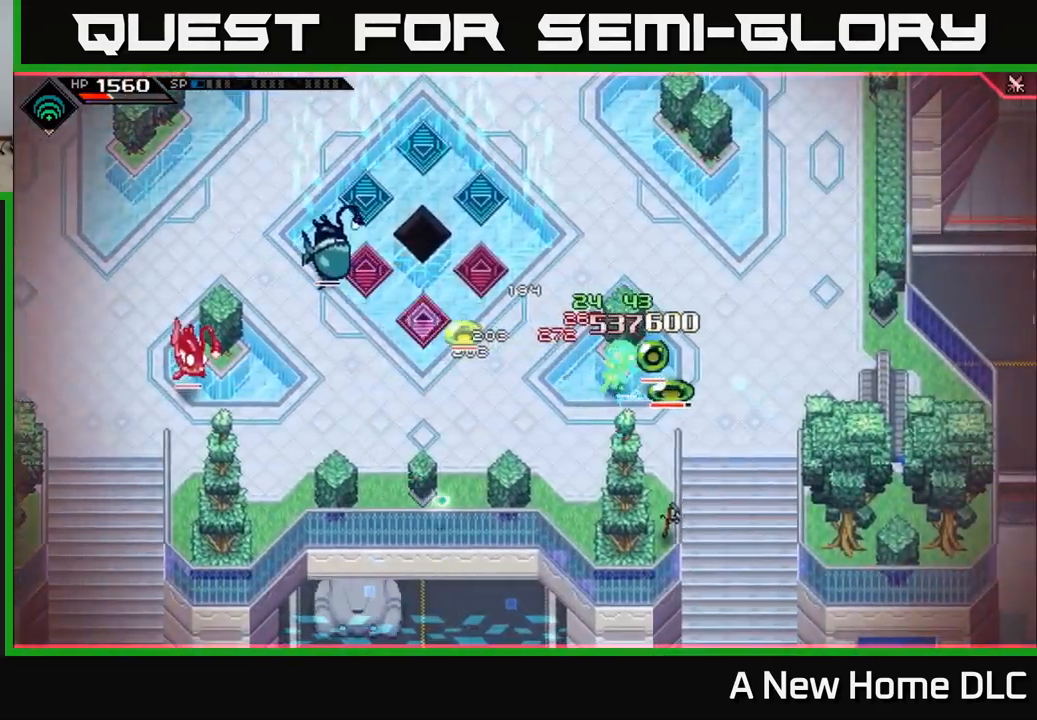
{"buttons": ["L1"], "left_stick": "up", "right_stick": "down-left", "events": [[17, "L1", "down"], [183, "left_stick", "up-left"], [317, "L1", "up"], [350, "left_stick", "up"], [400, "L1", "down"], [450, "right_stick", "down-left"]]}
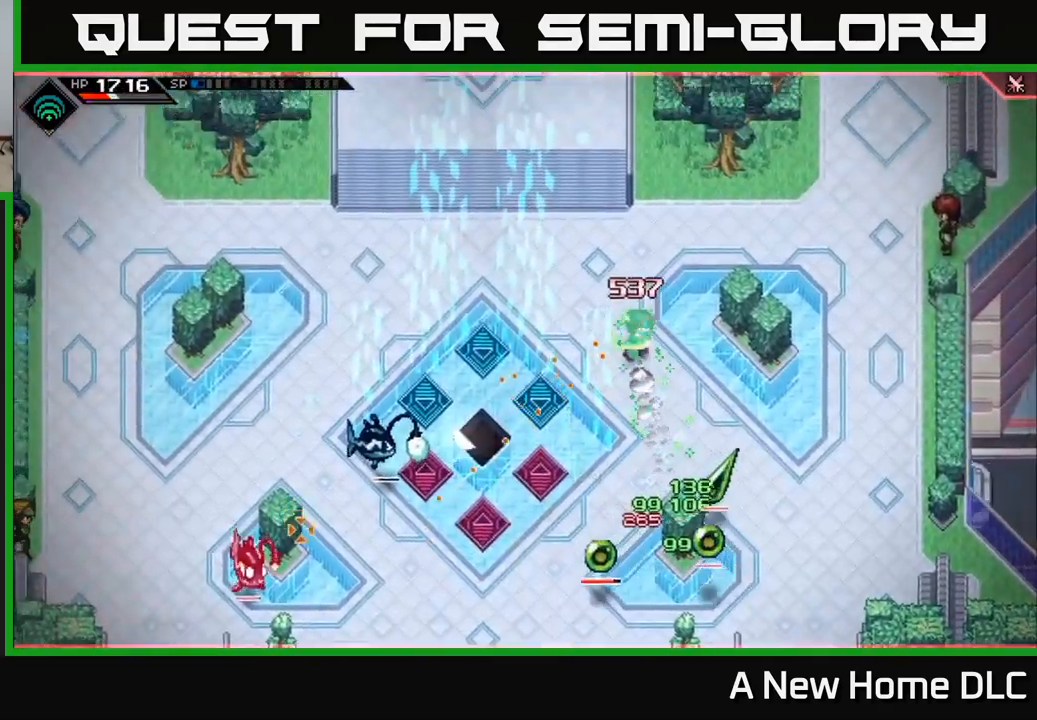
{"buttons": ["R1"], "left_stick": "center", "right_stick": "down", "events": [[17, "L1", "up"], [150, "R2", "down"], [150, "left_stick", "center"], [217, "right_stick", "down"], [300, "R2", "up"], [433, "R1", "down"]]}
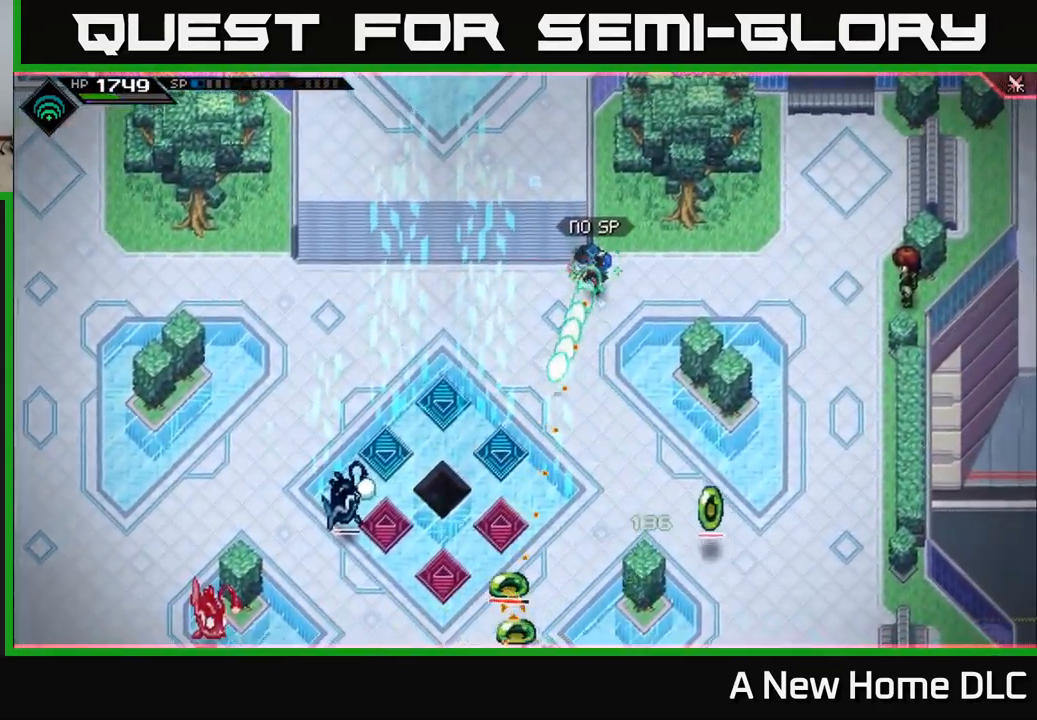
{"buttons": ["R1"], "left_stick": "left", "right_stick": "down", "events": [[50, "left_stick", "down-left"], [100, "R1", "up"], [267, "left_stick", "left"], [500, "R1", "down"]]}